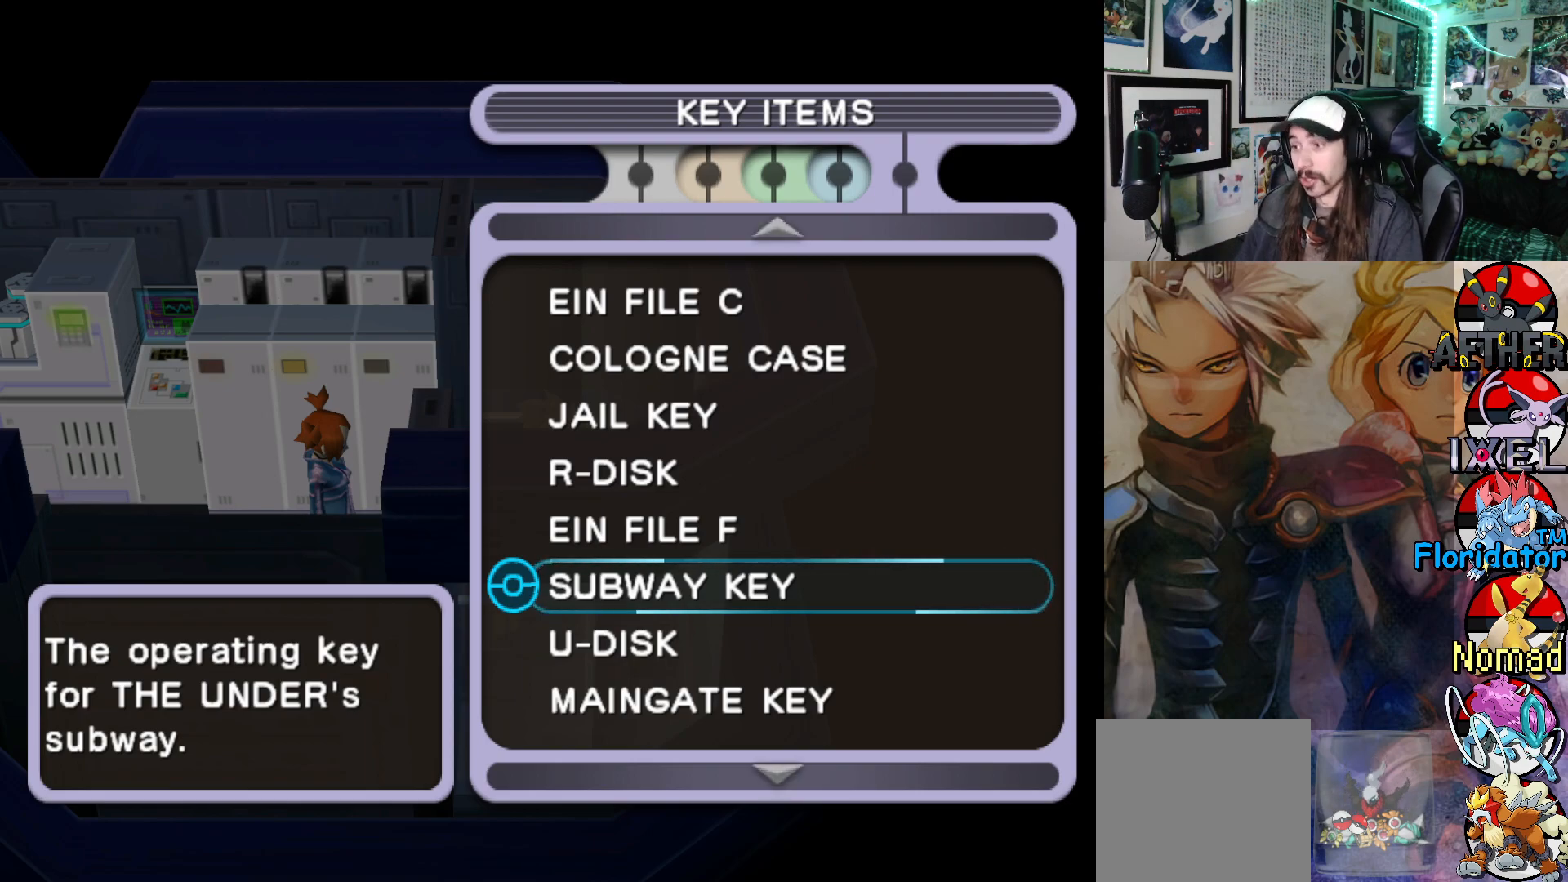
Gameplay with a controller (Xbox layout); each line is a JSON object with the inputs held at the frame after it. "events" lists button and stick changes between this image and that frame as [ms after this image, input, new state], when the widget could be followed in between. Not read: right_stick.
{"buttons": [], "left_stick": "center", "events": [[333, "A", "down"], [500, "A", "up"]]}
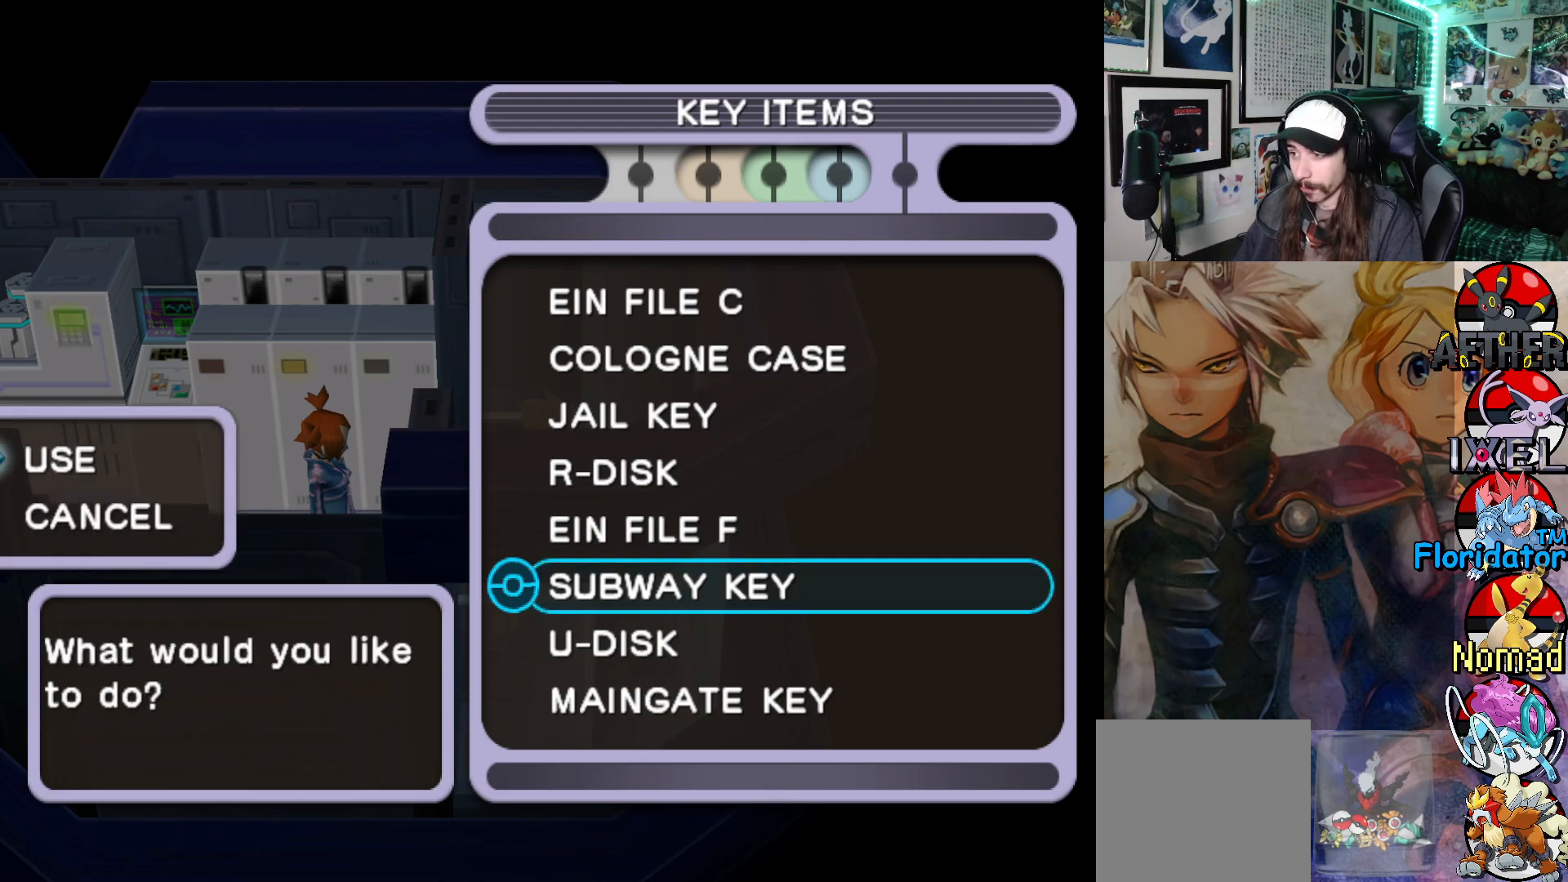
{"buttons": ["A"], "left_stick": "center", "events": [[433, "A", "down"]]}
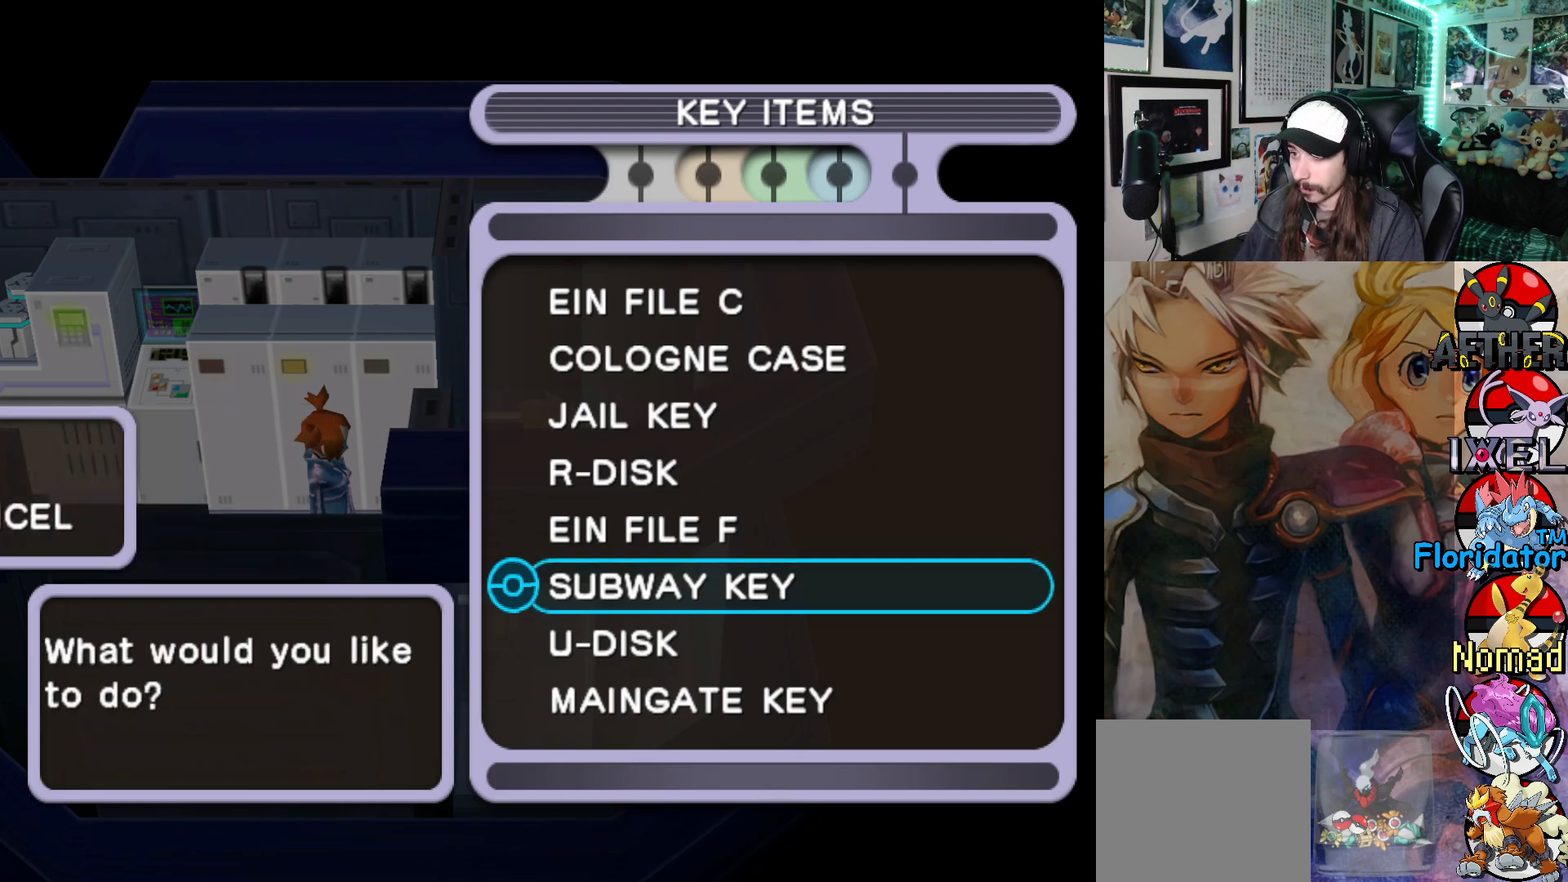
{"buttons": [], "left_stick": "center", "events": [[100, "A", "up"]]}
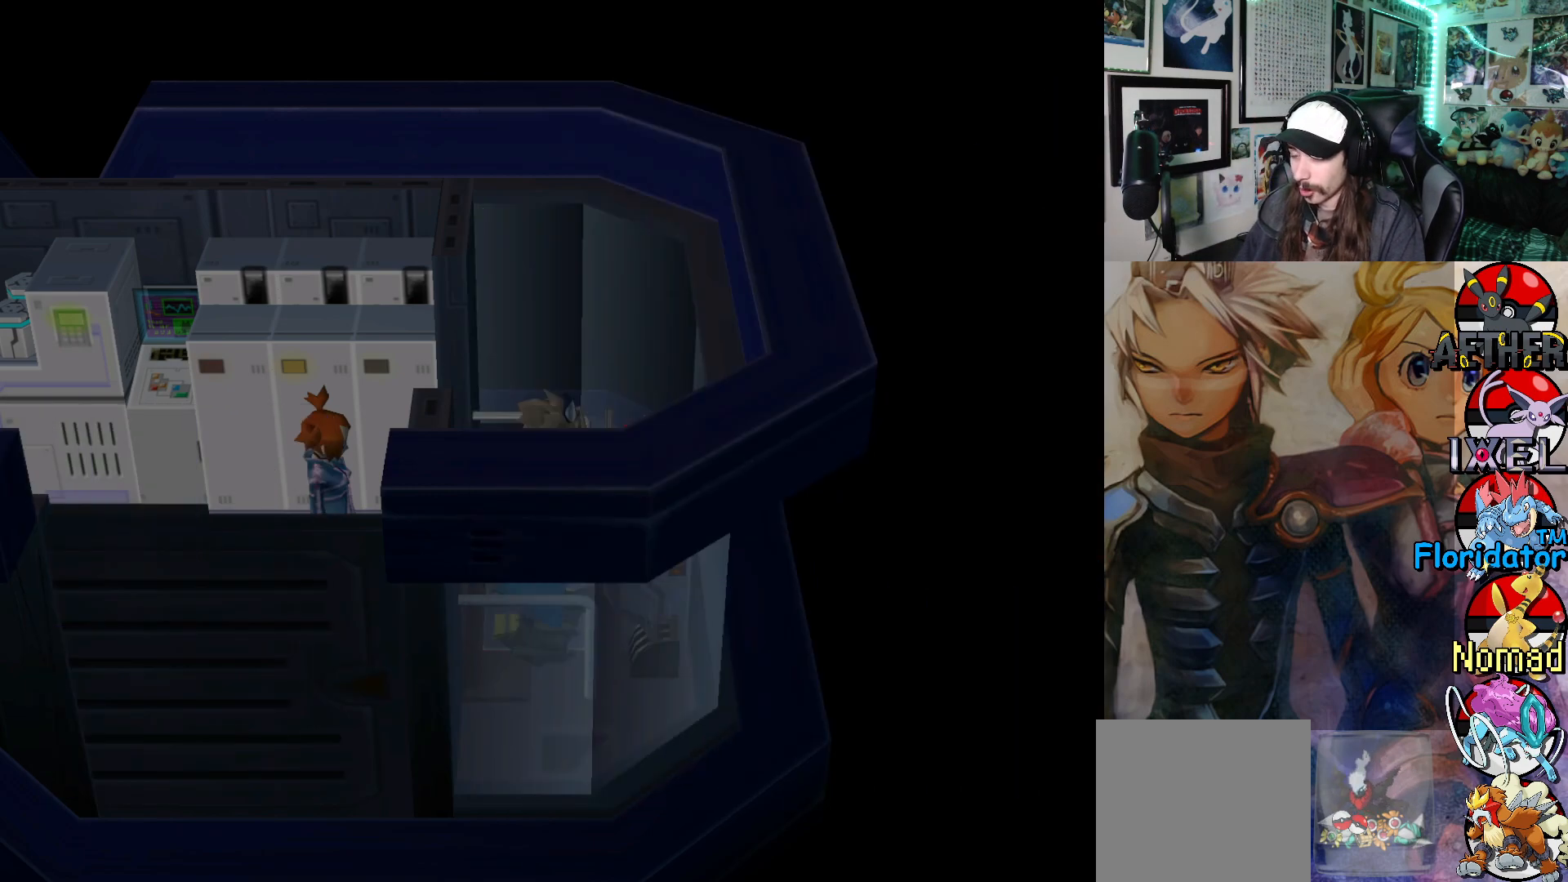
{"buttons": [], "left_stick": "center", "events": []}
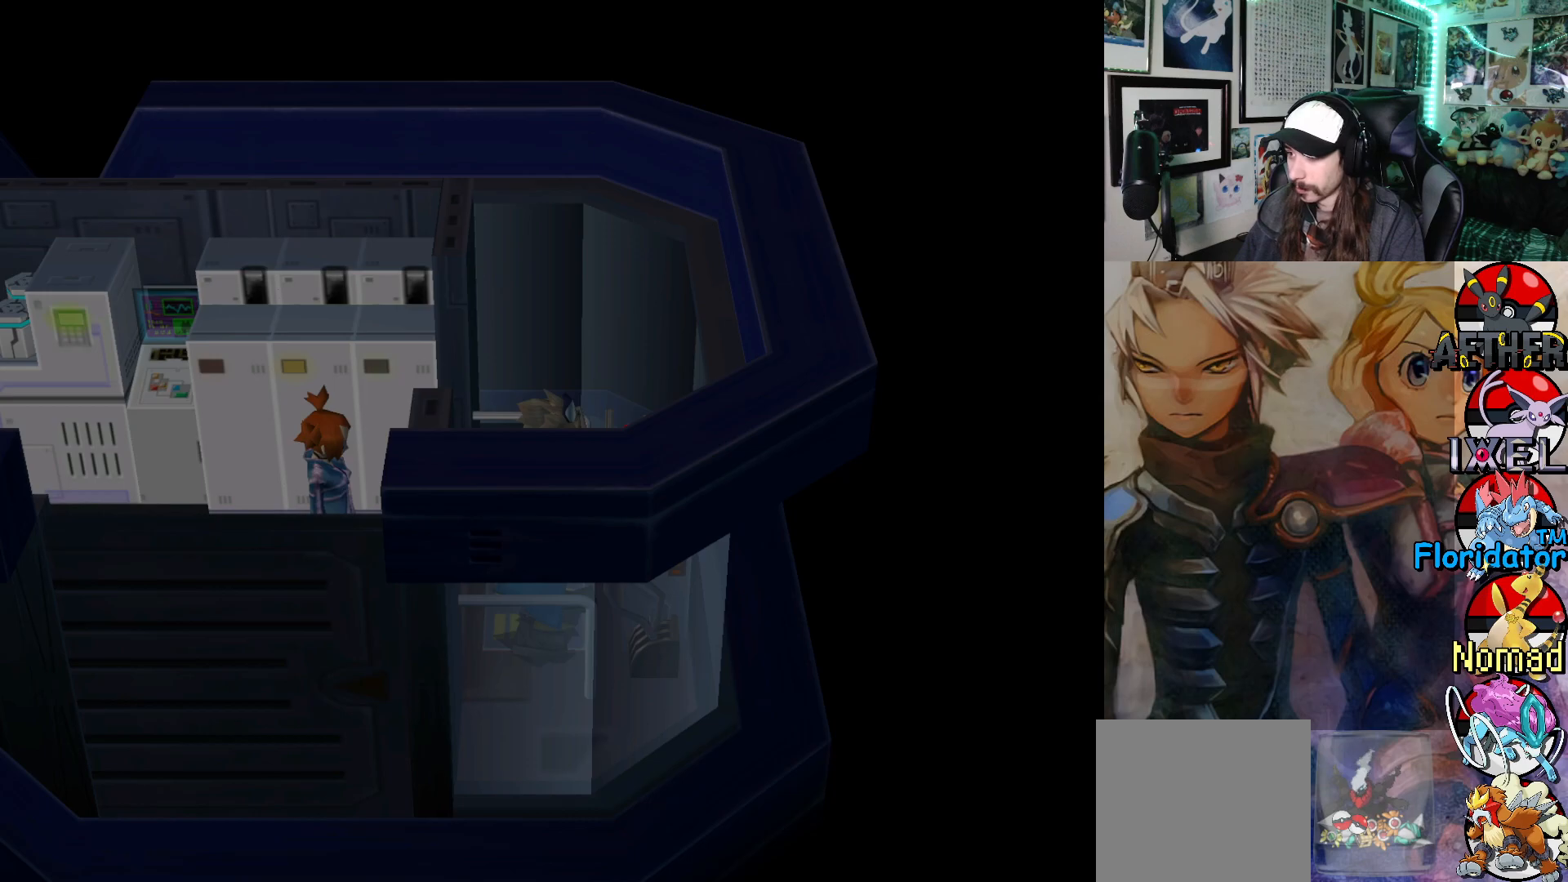
{"buttons": [], "left_stick": "center", "events": []}
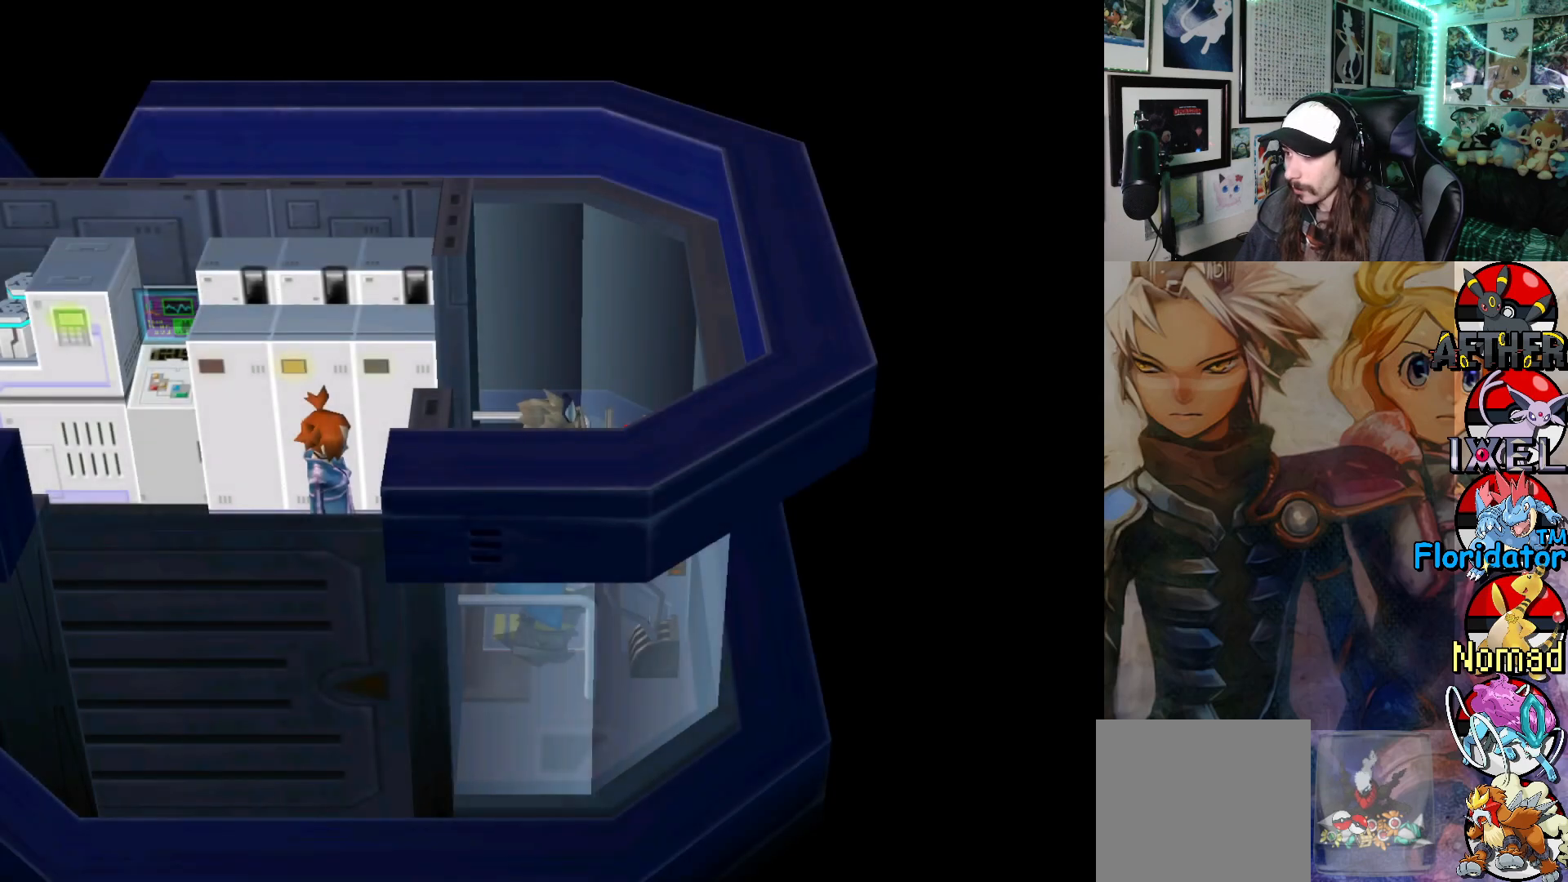
{"buttons": [], "left_stick": "center", "events": []}
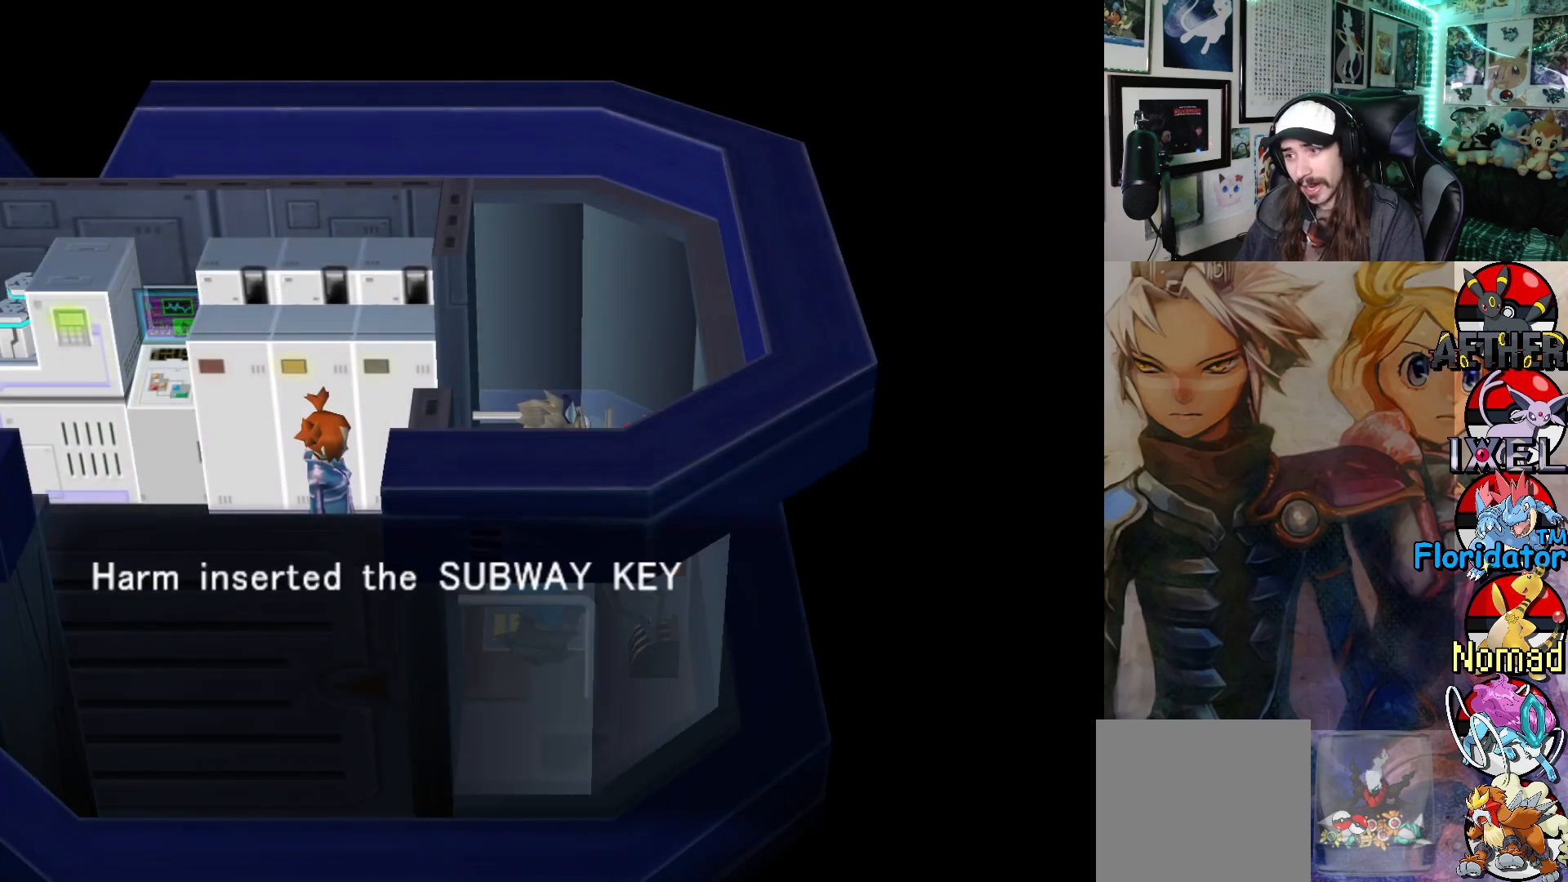
{"buttons": [], "left_stick": "center", "events": [[267, "A", "down"], [417, "A", "up"]]}